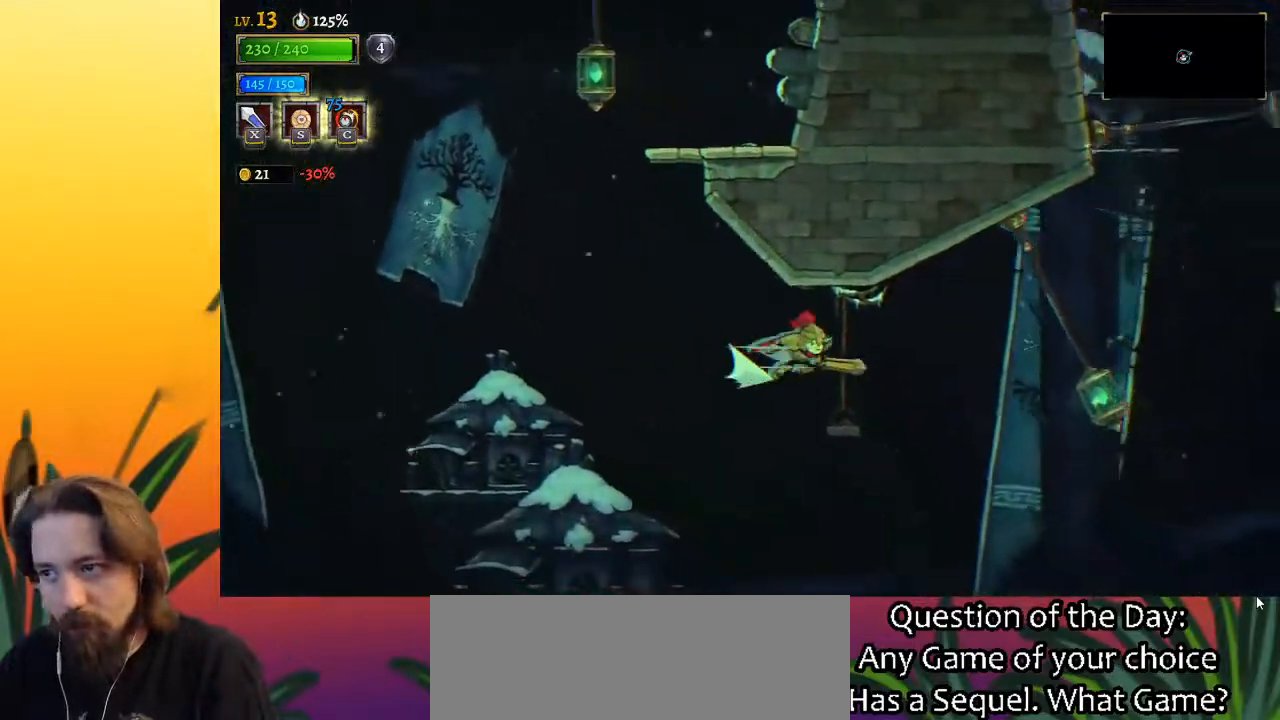
Gameplay with keyboard; each line is a JSON object with the keys held at the frame after it. "events" lists presses ("down") and releases ("up") of "a", "c", "d", "down", "left", "right", "s", "up", "x" and "z" between this image and that frame as [ms after this image, input, new state], when the widget could be followed in between. No other keys are recorded. Mouse input is not recorded.
{"keys": ["down", "right"], "events": [[250, "d", "up"], [333, "down", "down"]]}
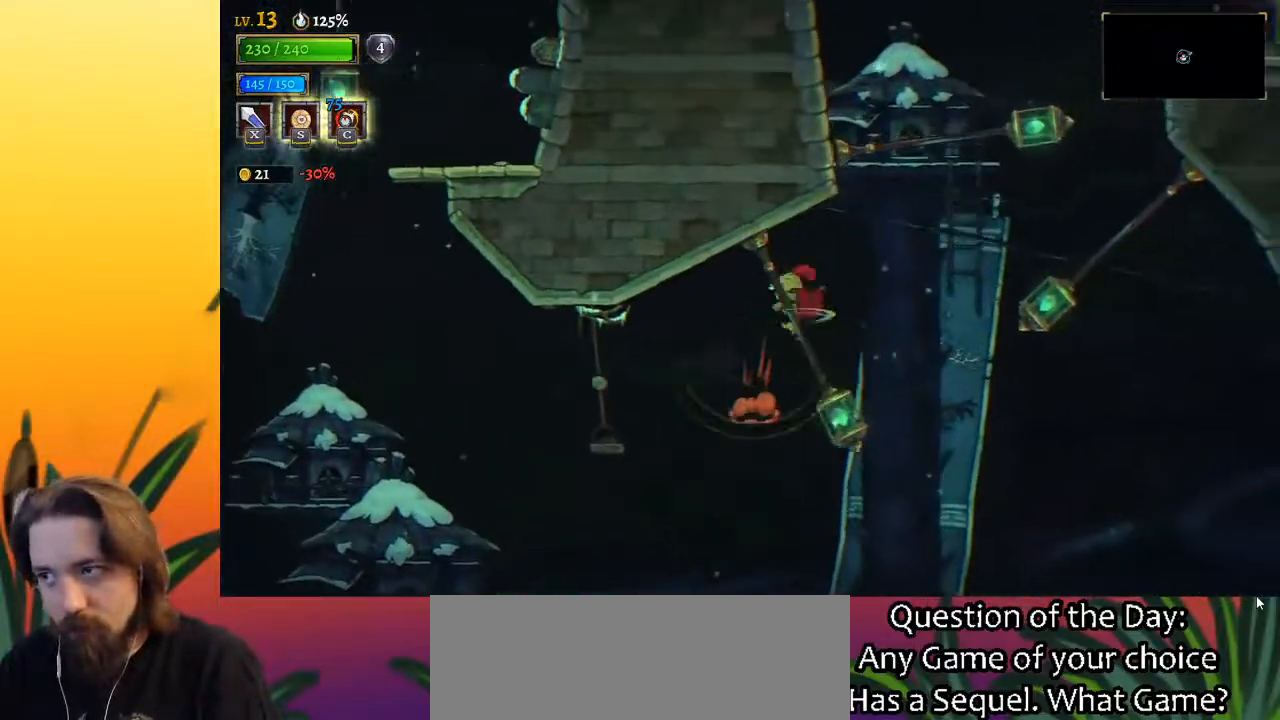
{"keys": ["down", "right"], "events": [[133, "down", "up"], [450, "down", "down"]]}
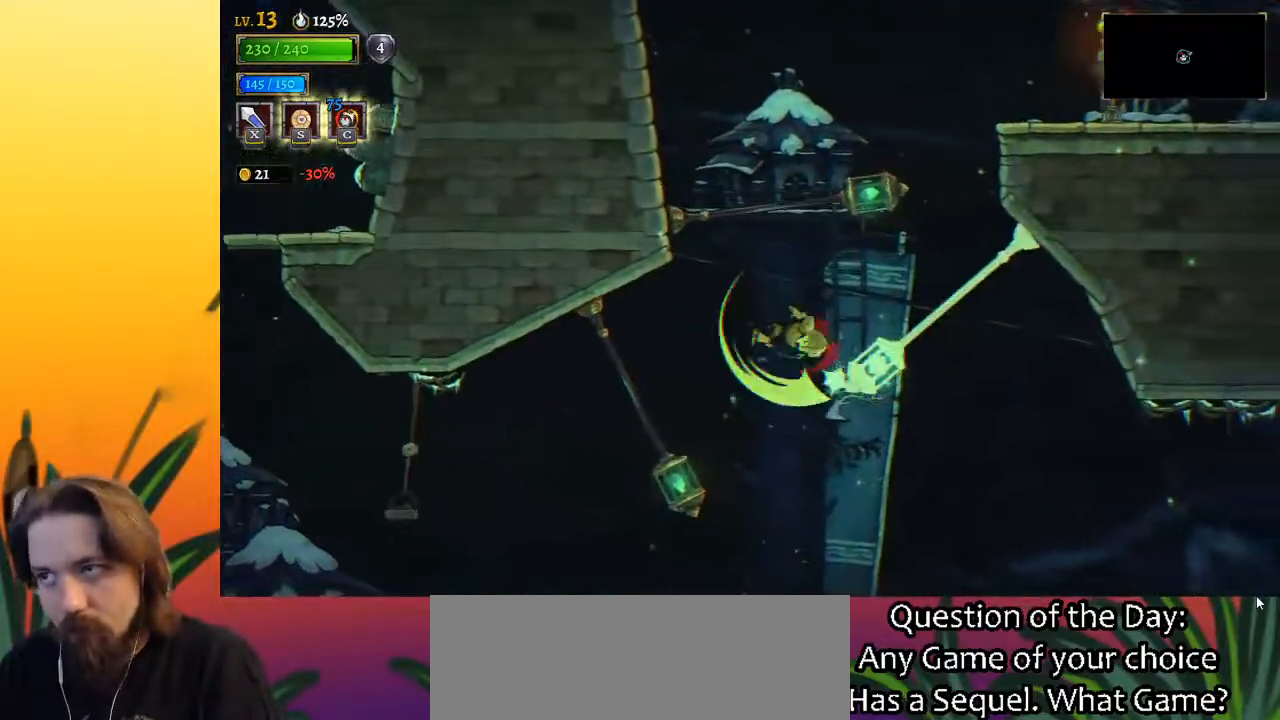
{"keys": ["down", "right"], "events": [[133, "right", "up"], [183, "down", "up"], [367, "right", "down"], [417, "down", "down"]]}
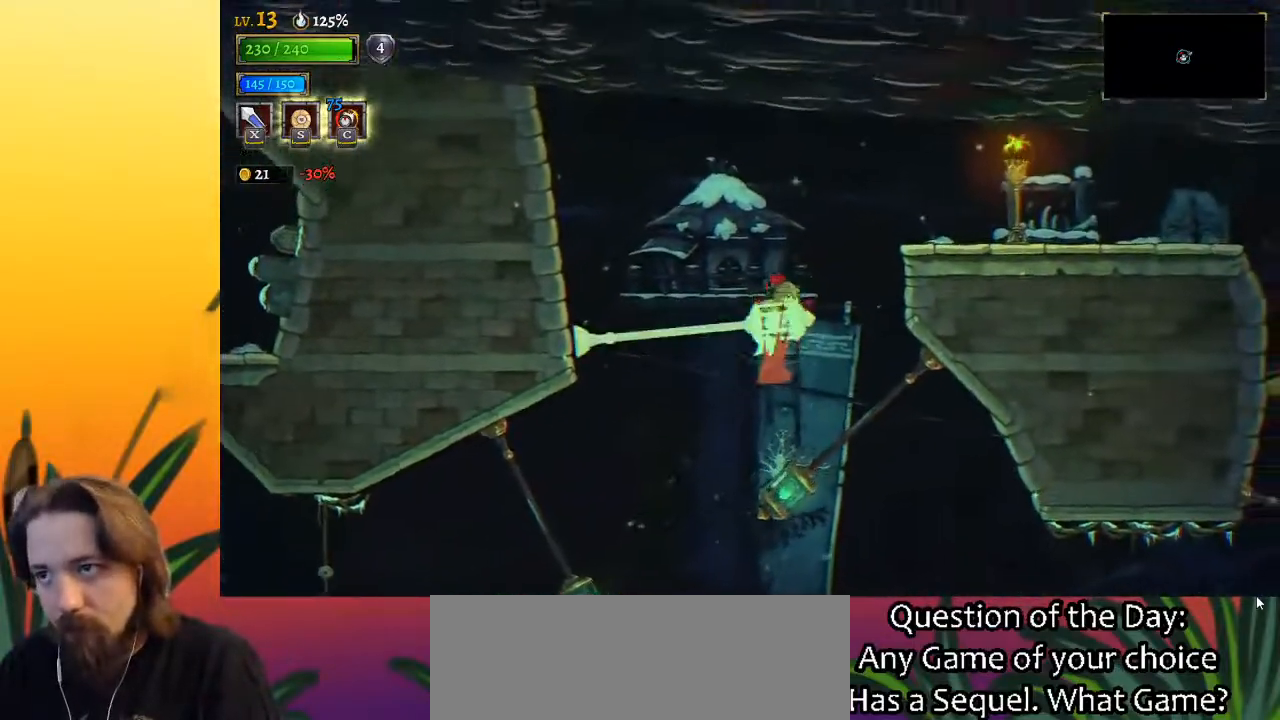
{"keys": ["right"], "events": [[217, "x", "down"], [300, "down", "up"], [450, "x", "up"]]}
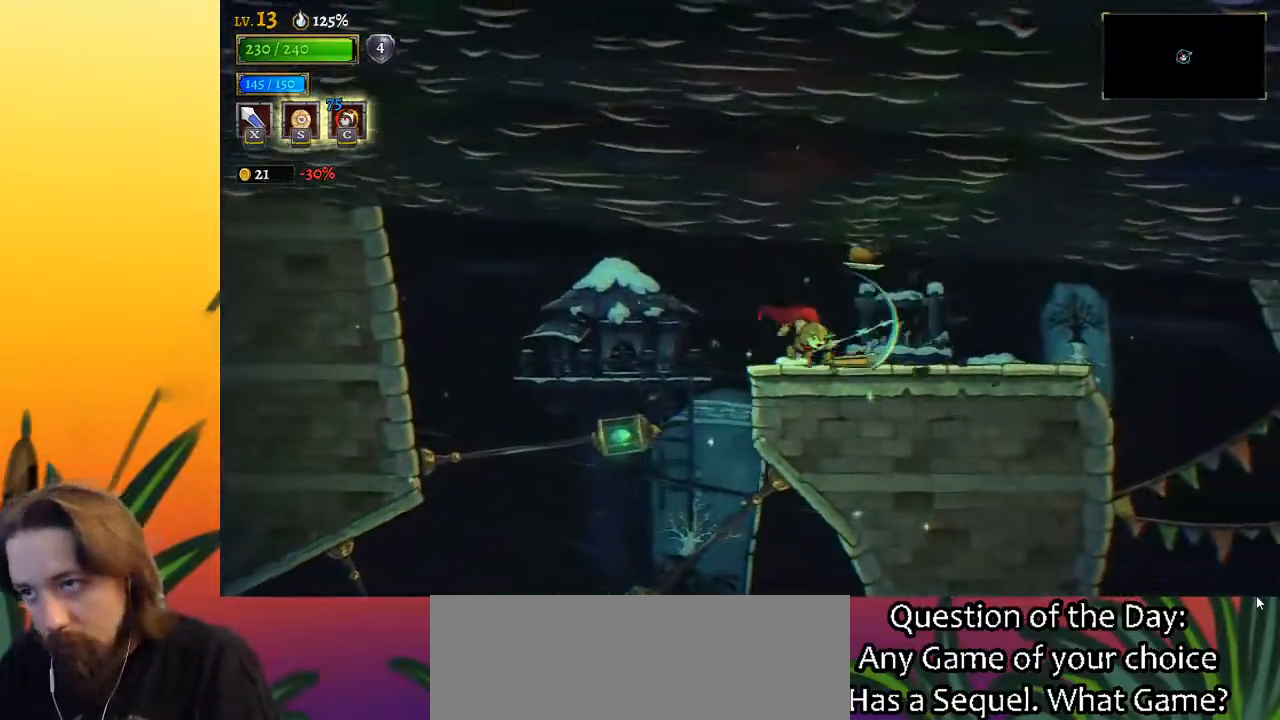
{"keys": [], "events": [[133, "right", "up"], [283, "left", "down"], [467, "left", "up"]]}
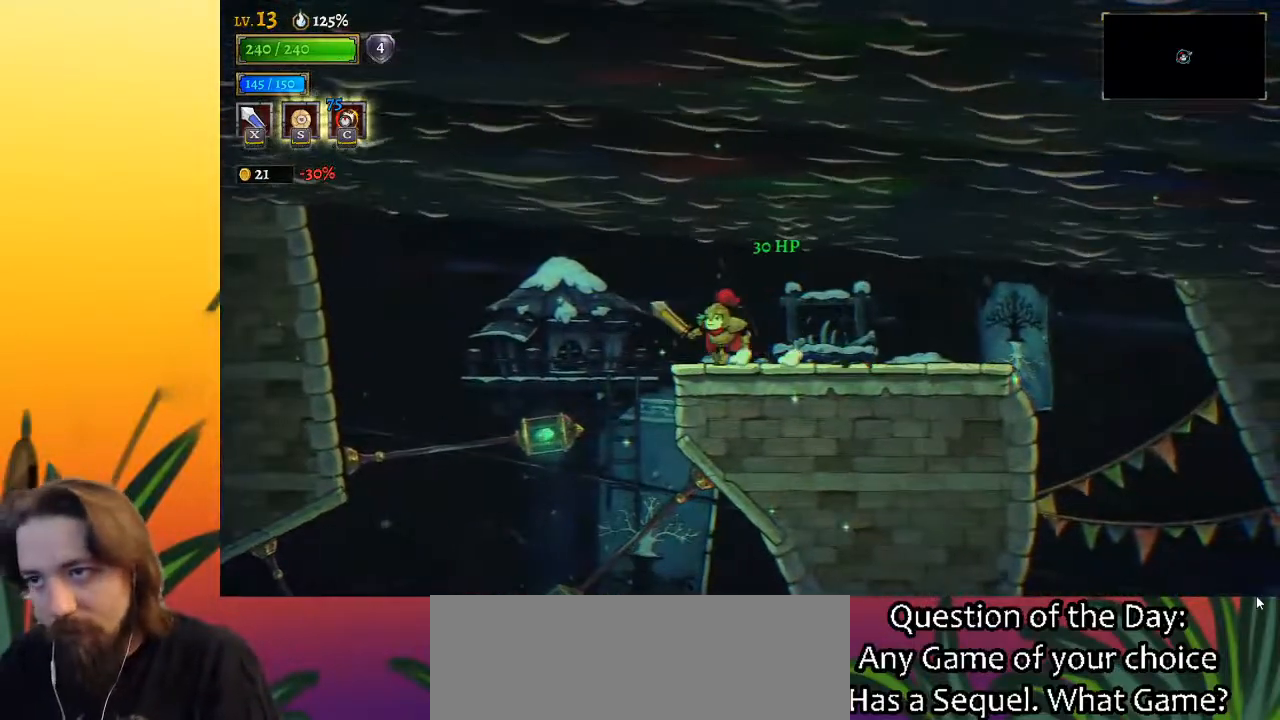
{"keys": ["right"], "events": [[50, "right", "down"]]}
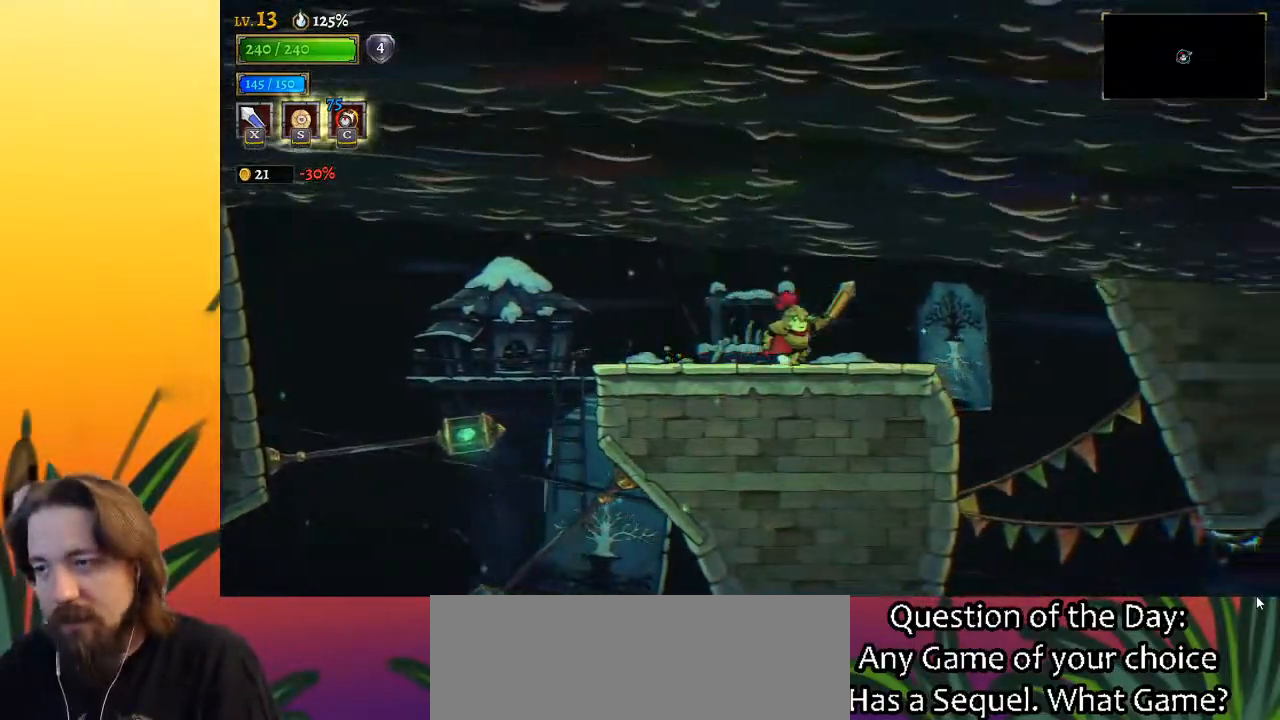
{"keys": ["right"], "events": []}
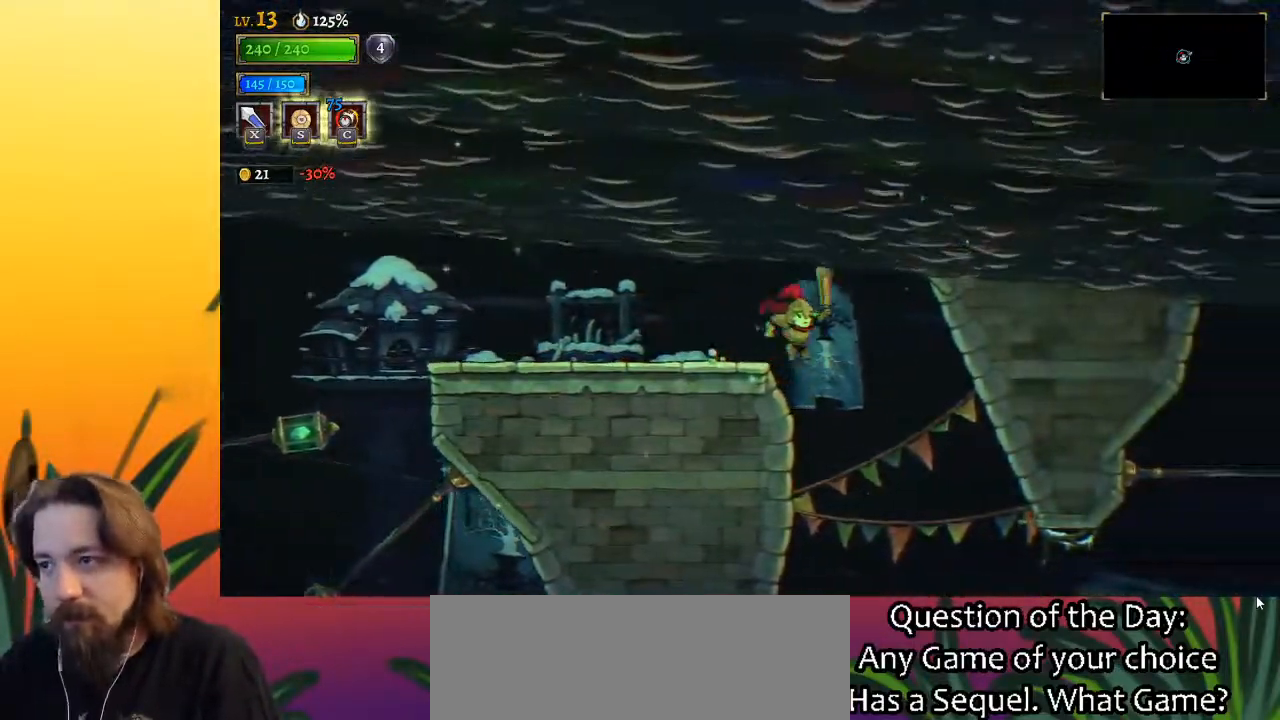
{"keys": ["d", "right"], "events": [[500, "d", "down"]]}
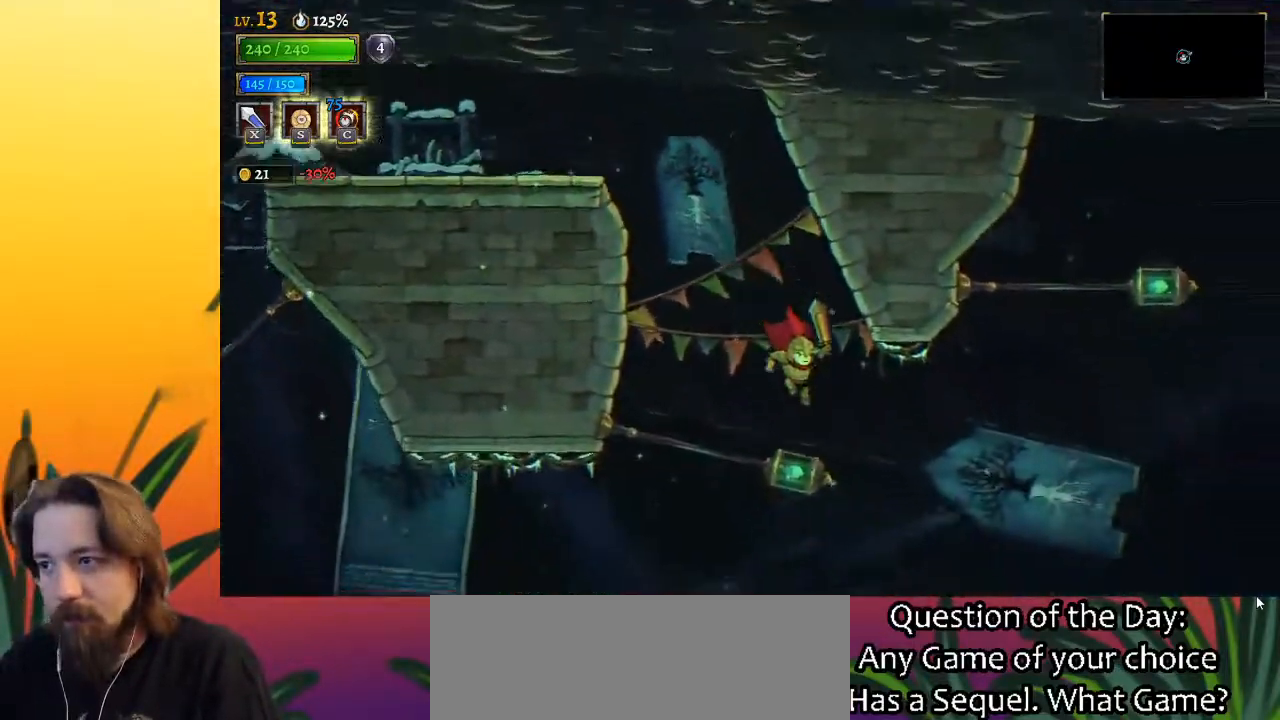
{"keys": ["right"], "events": [[200, "d", "up"]]}
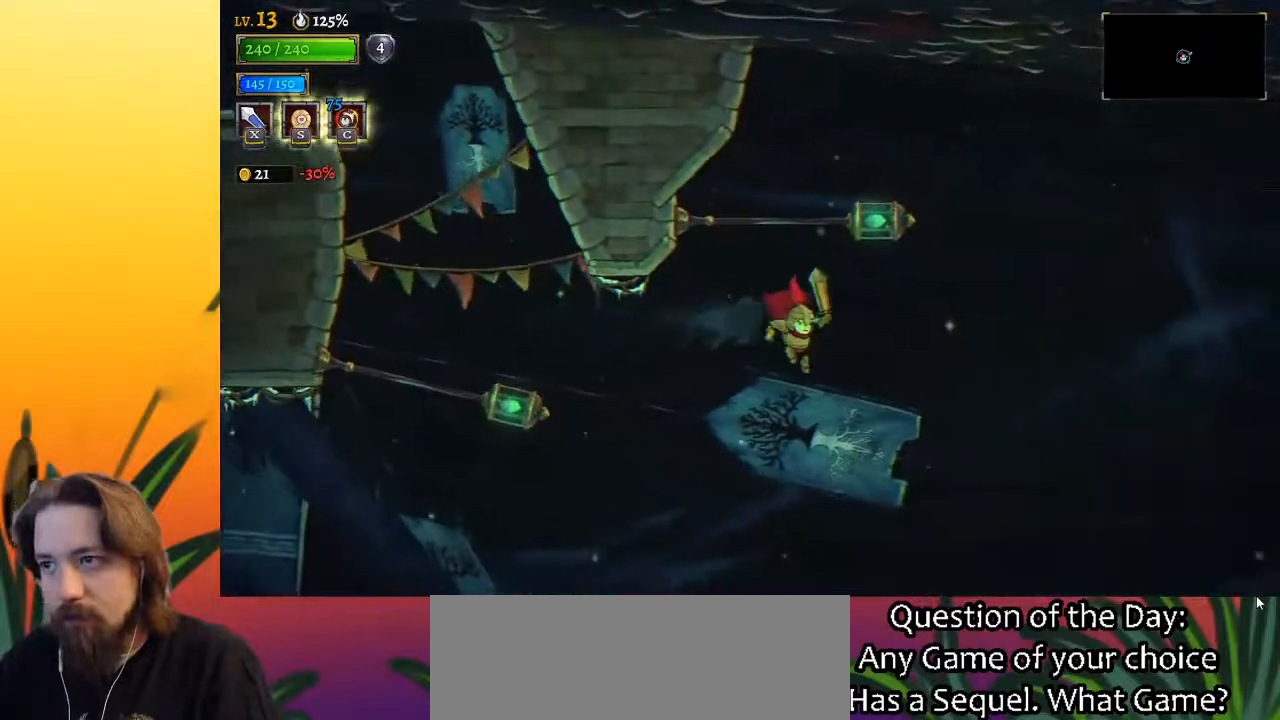
{"keys": ["right"], "events": [[17, "z", "down"], [200, "z", "up"], [400, "down", "down"], [483, "down", "up"]]}
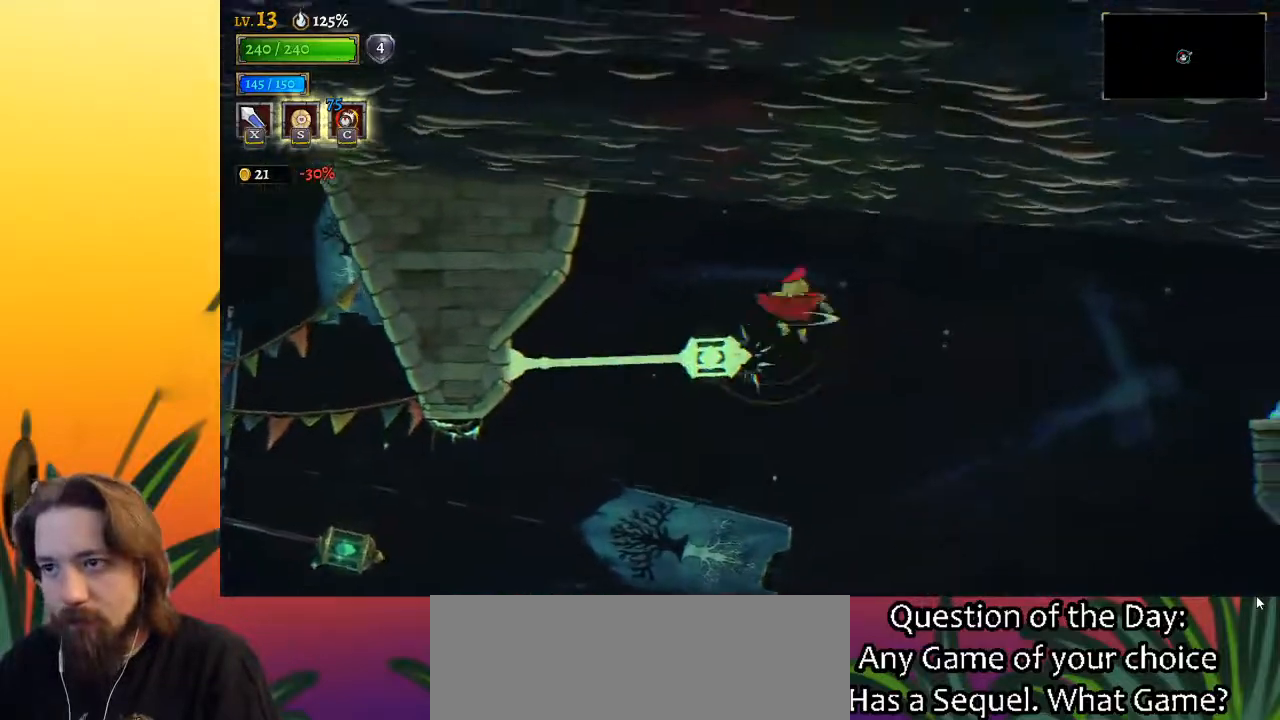
{"keys": ["right"], "events": [[133, "d", "down"], [500, "d", "up"]]}
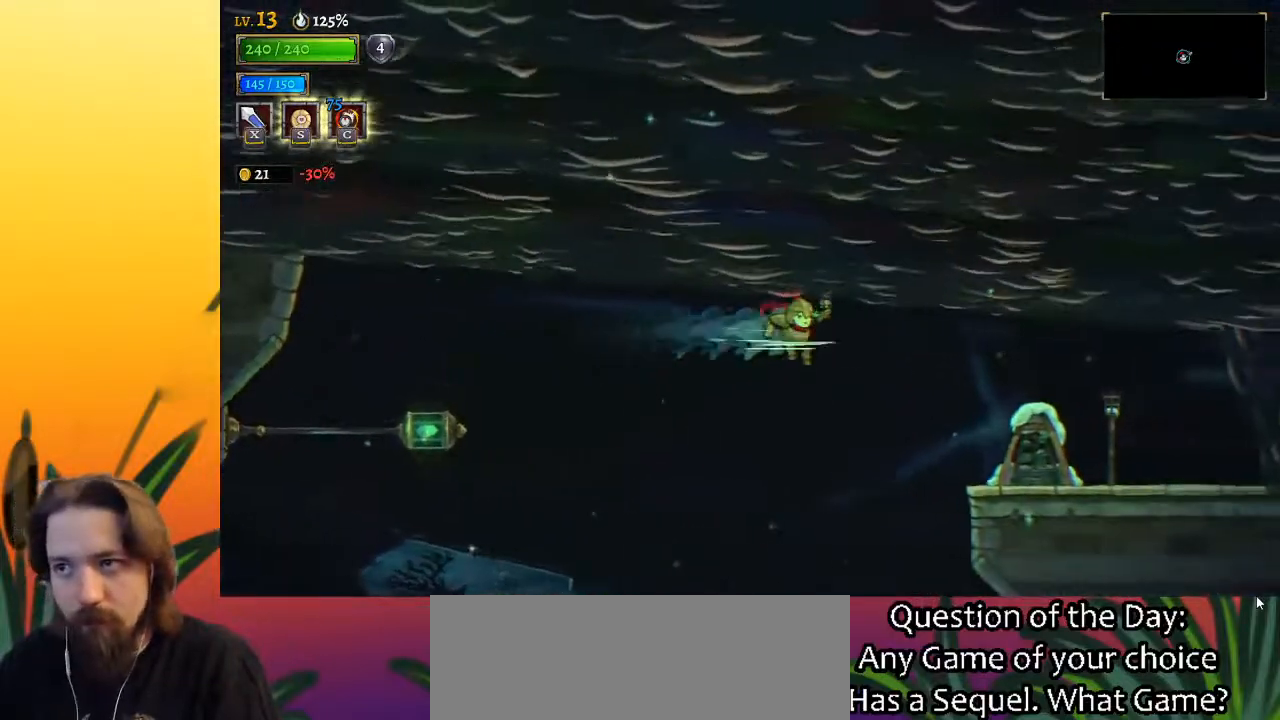
{"keys": ["right"], "events": []}
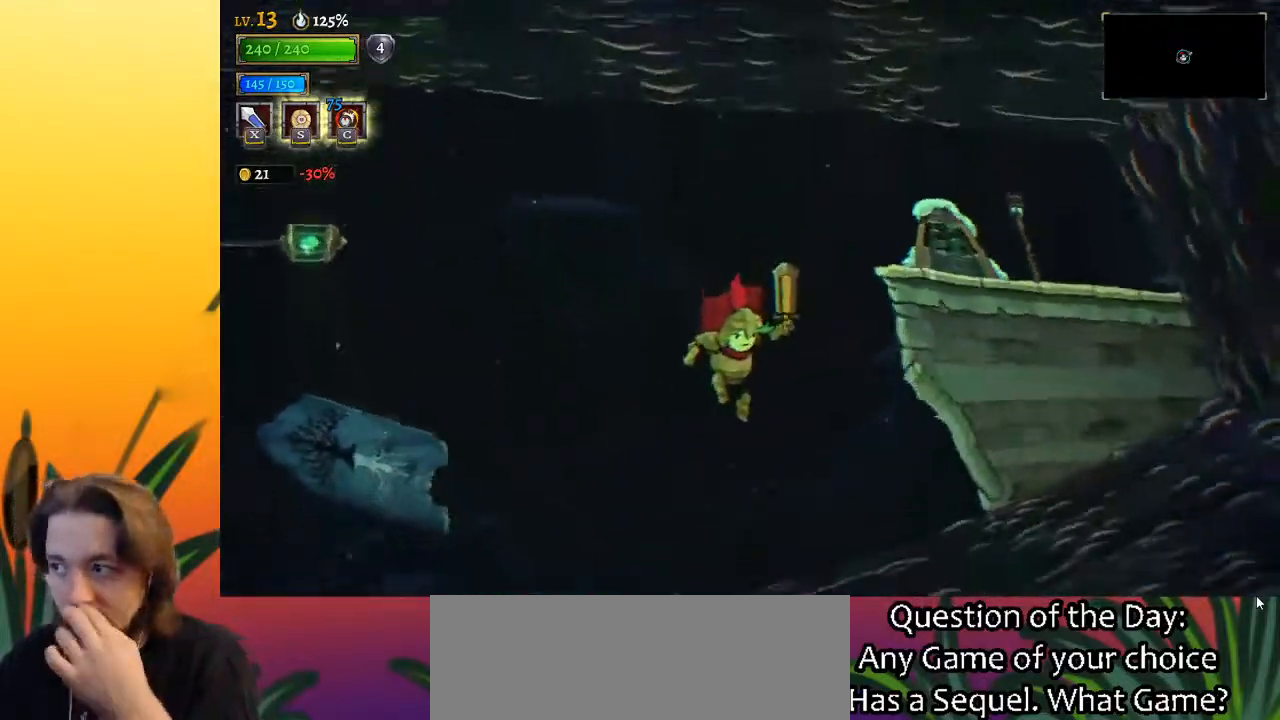
{"keys": ["right"], "events": [[167, "right", "up"], [350, "right", "down"]]}
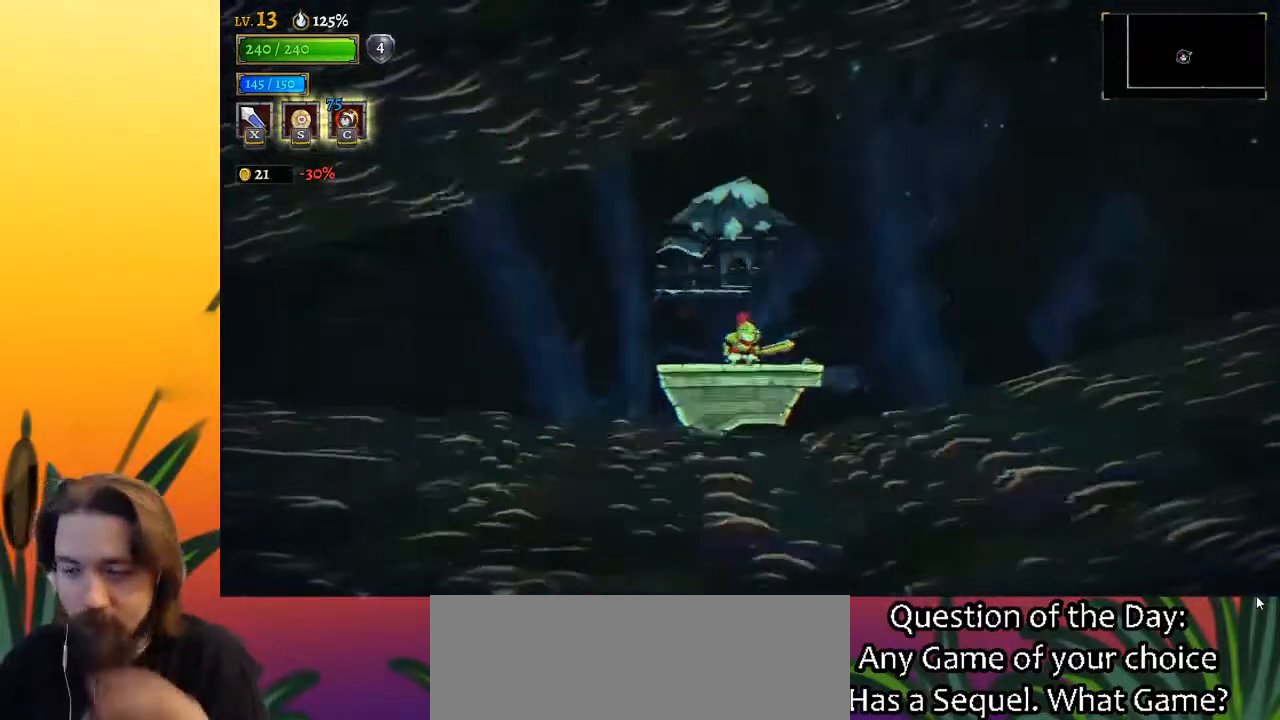
{"keys": ["right"], "events": []}
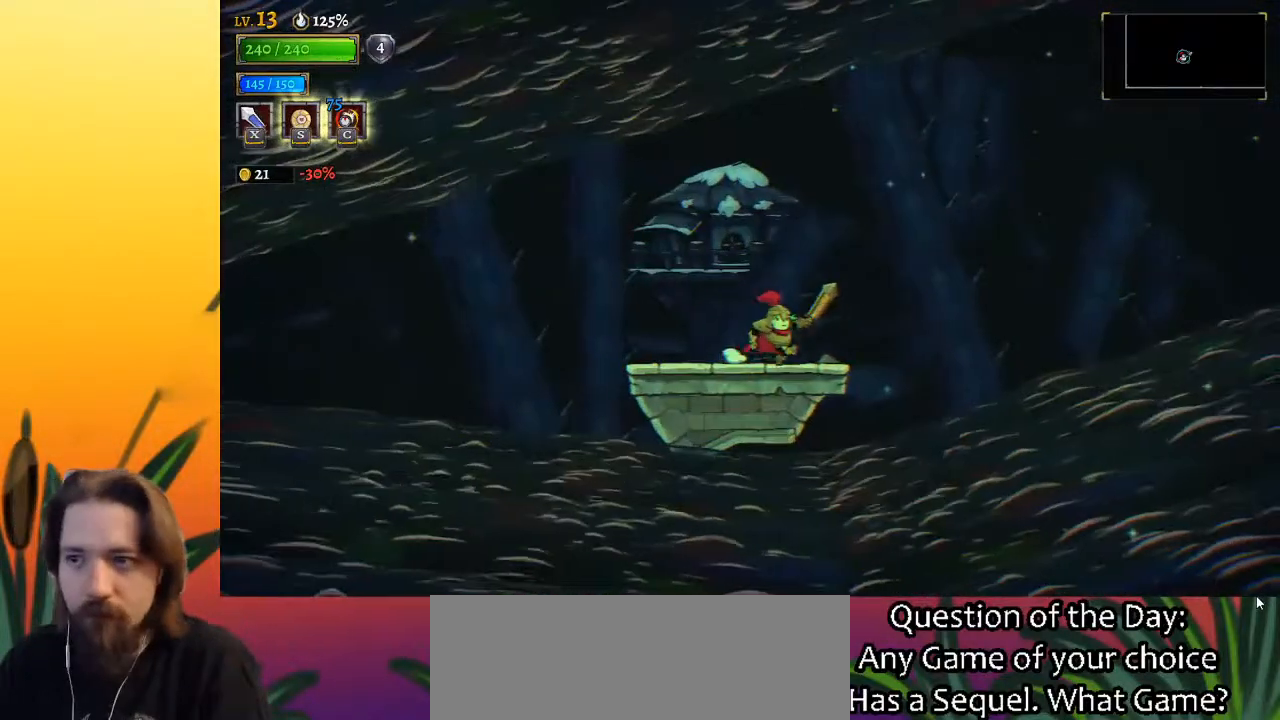
{"keys": ["right", "z"], "events": [[150, "z", "down"]]}
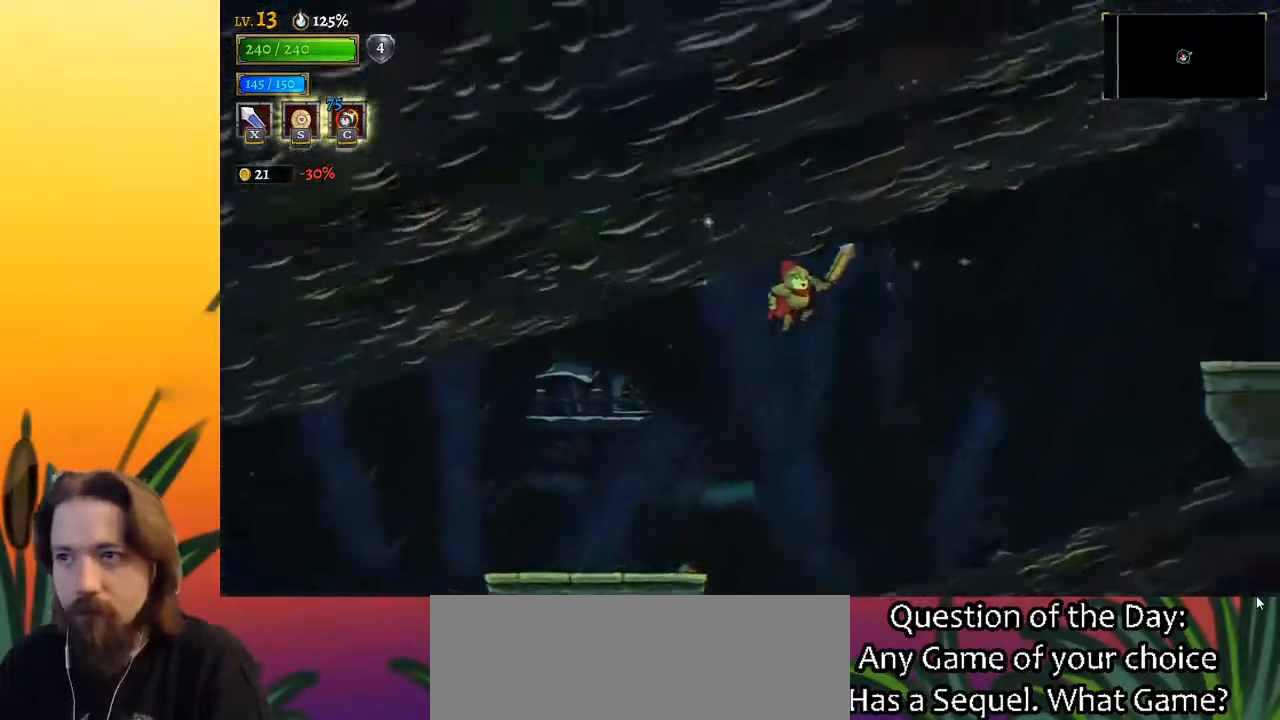
{"keys": ["right"], "events": [[83, "d", "down"], [150, "z", "up"], [467, "d", "up"]]}
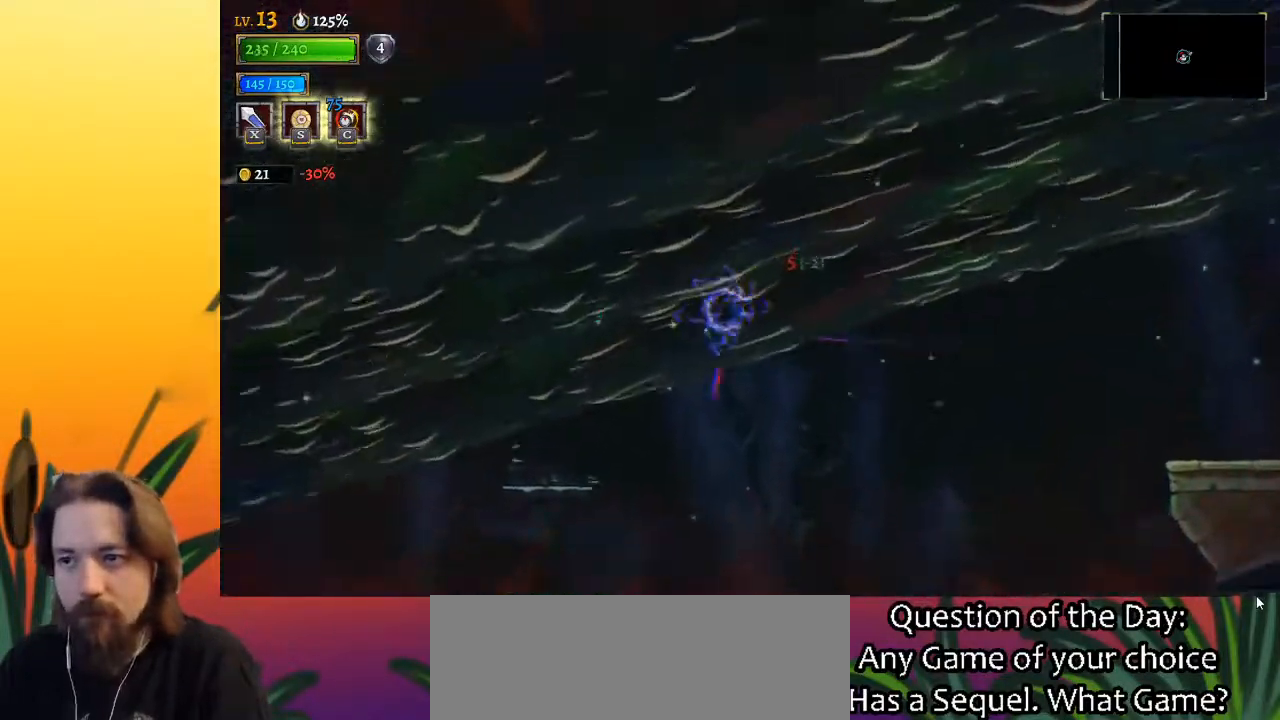
{"keys": ["right"], "events": [[100, "right", "up"], [483, "right", "down"]]}
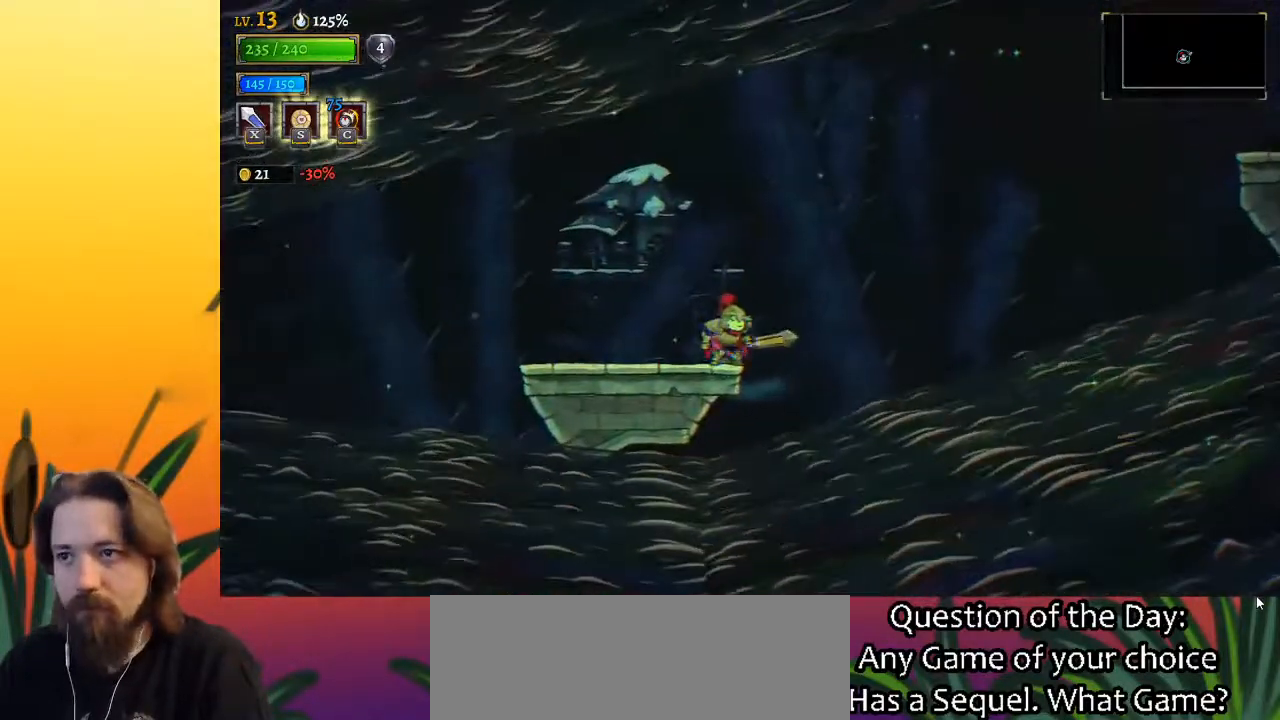
{"keys": ["d", "right"], "events": [[33, "z", "down"], [317, "d", "down"], [317, "z", "up"]]}
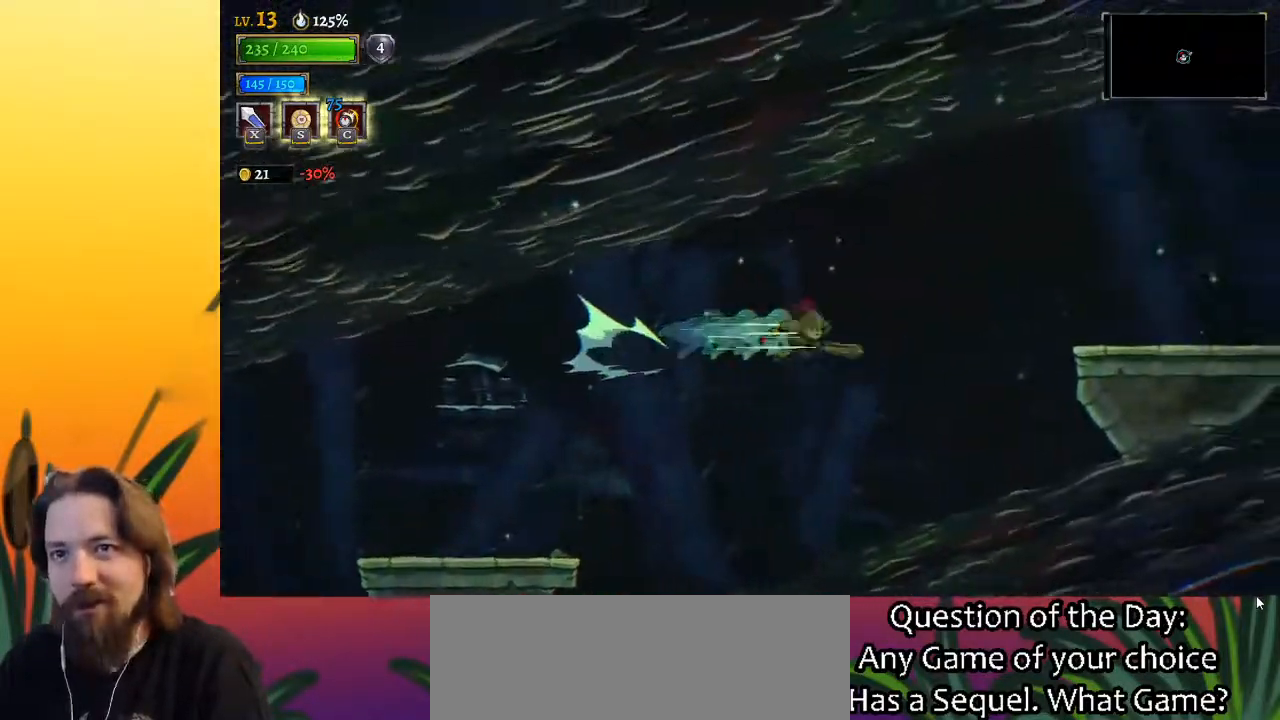
{"keys": ["right", "z"], "events": [[100, "d", "up"], [383, "z", "down"]]}
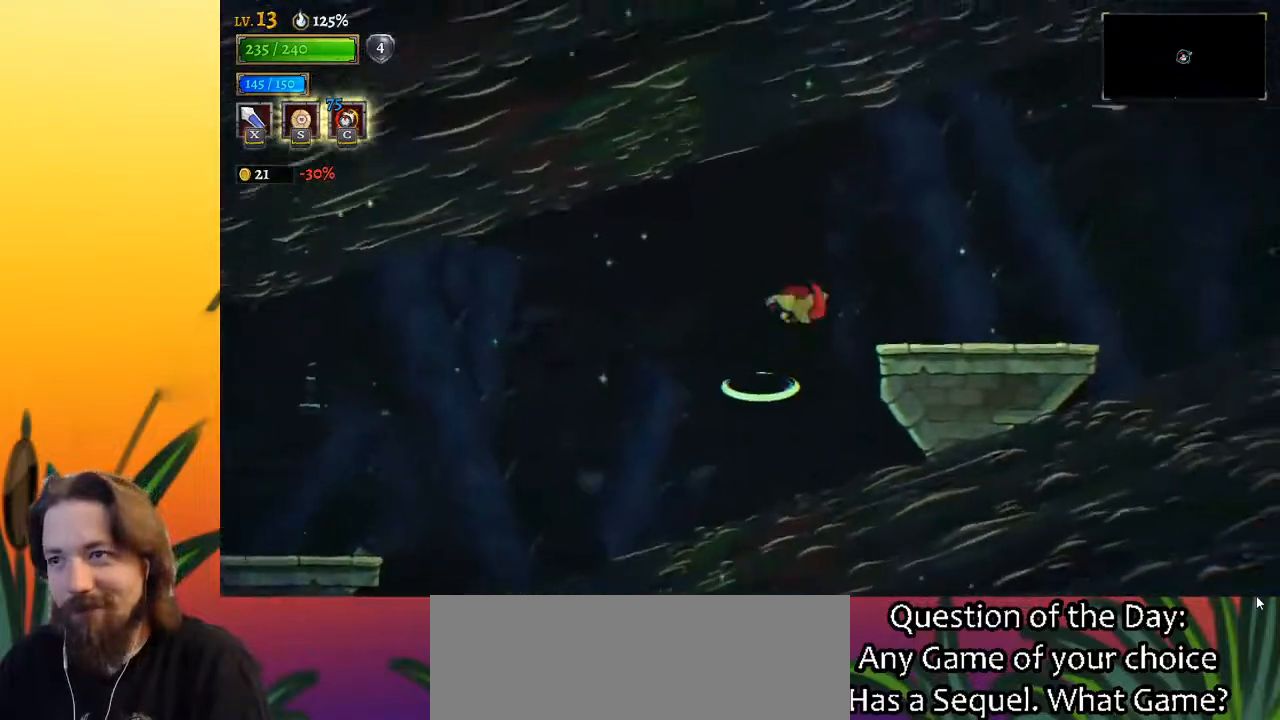
{"keys": ["right"], "events": [[400, "z", "up"]]}
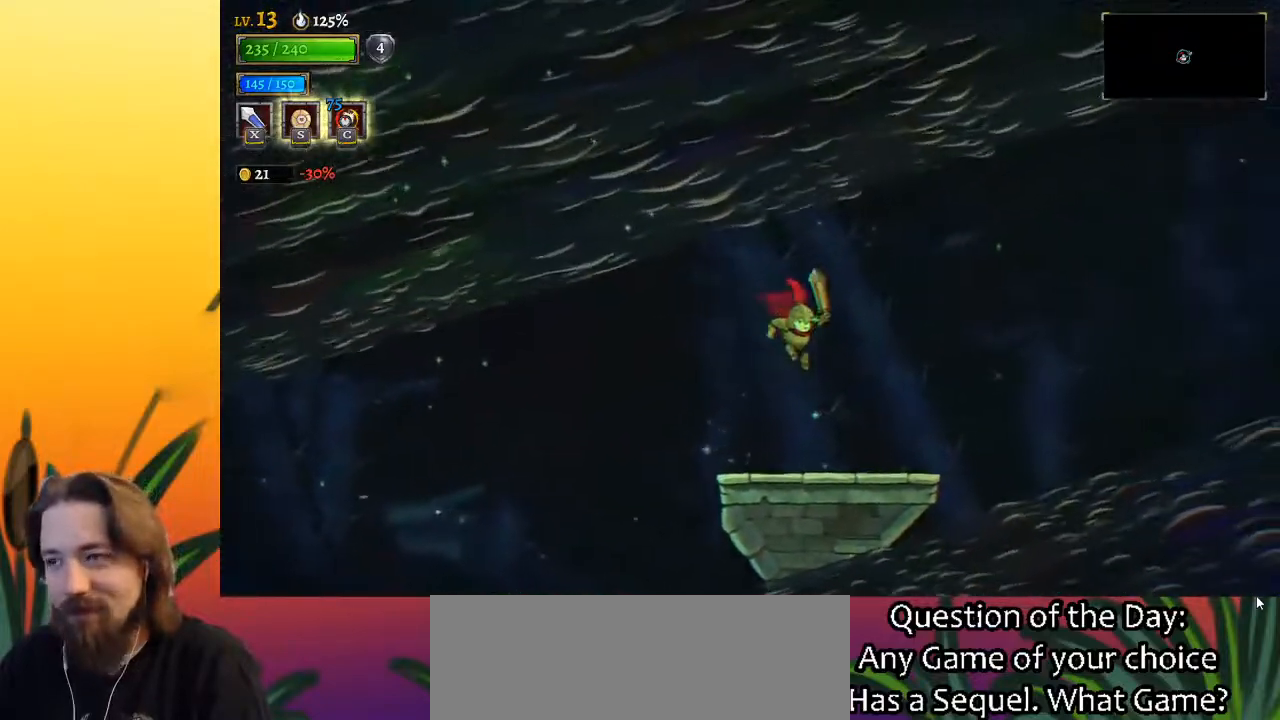
{"keys": ["right", "z"], "events": [[417, "z", "down"]]}
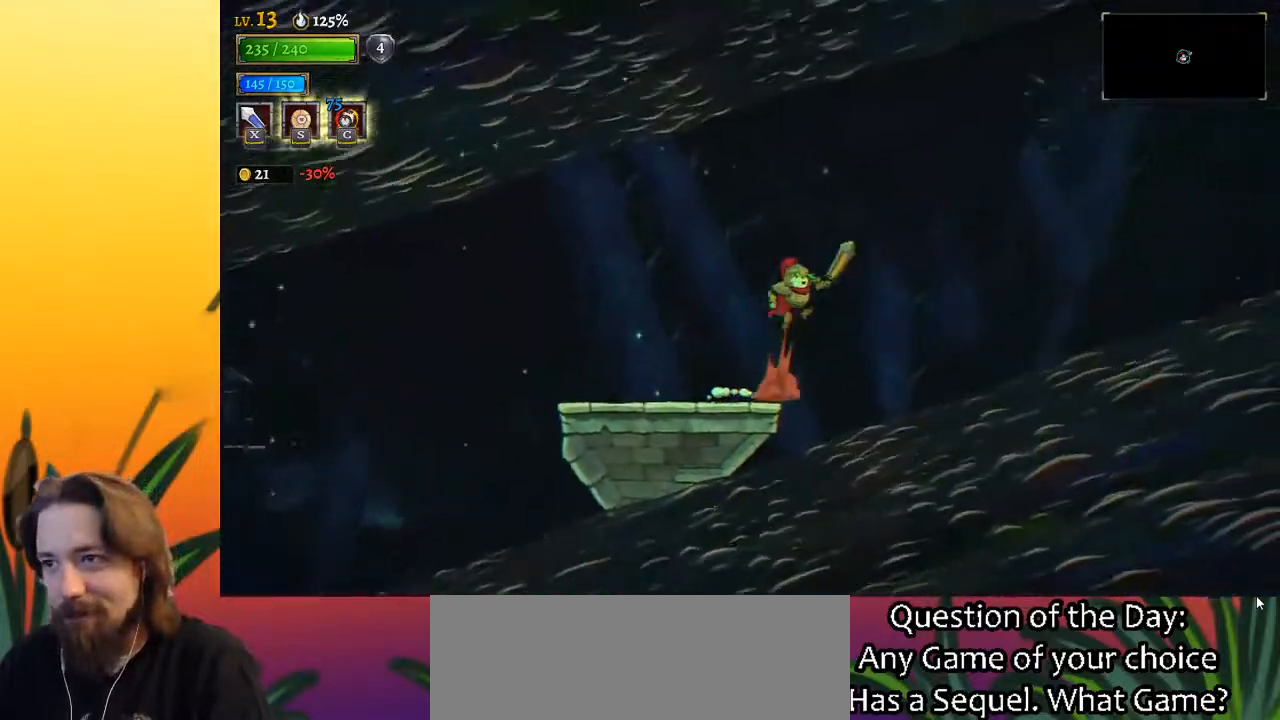
{"keys": ["d", "right"], "events": [[250, "z", "up"], [300, "d", "down"]]}
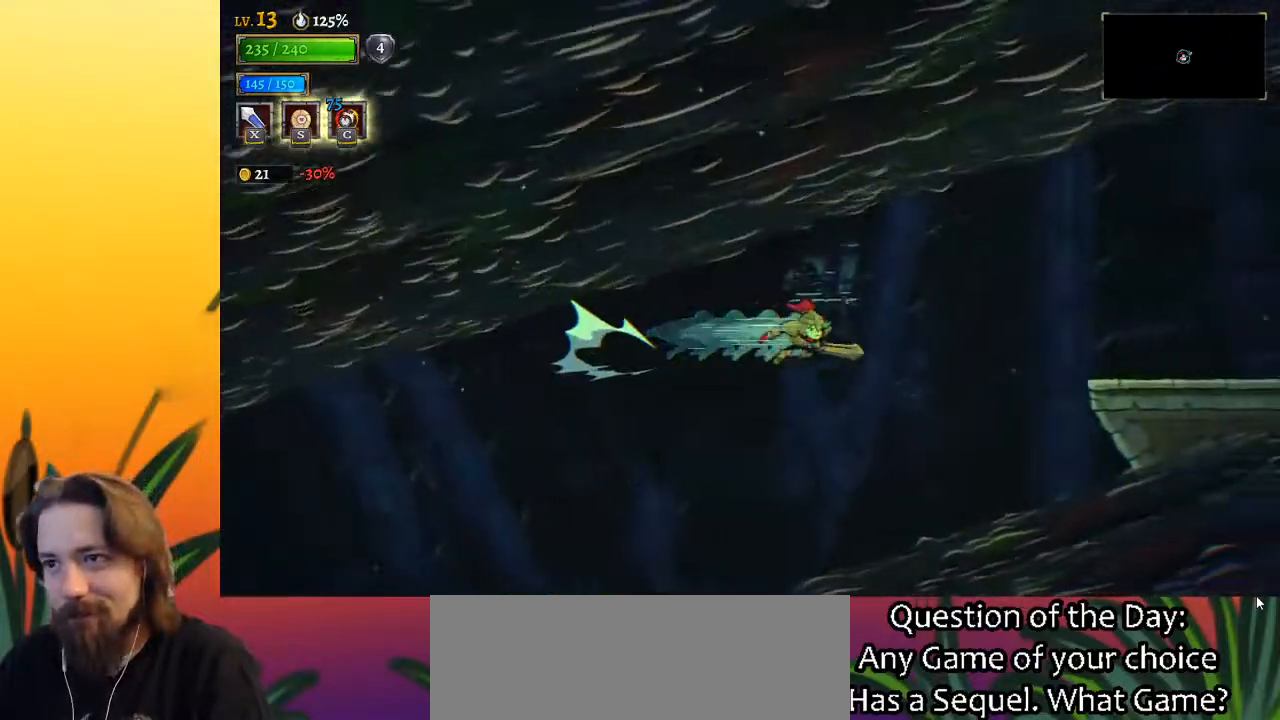
{"keys": ["right", "z"], "events": [[83, "d", "up"], [317, "z", "down"]]}
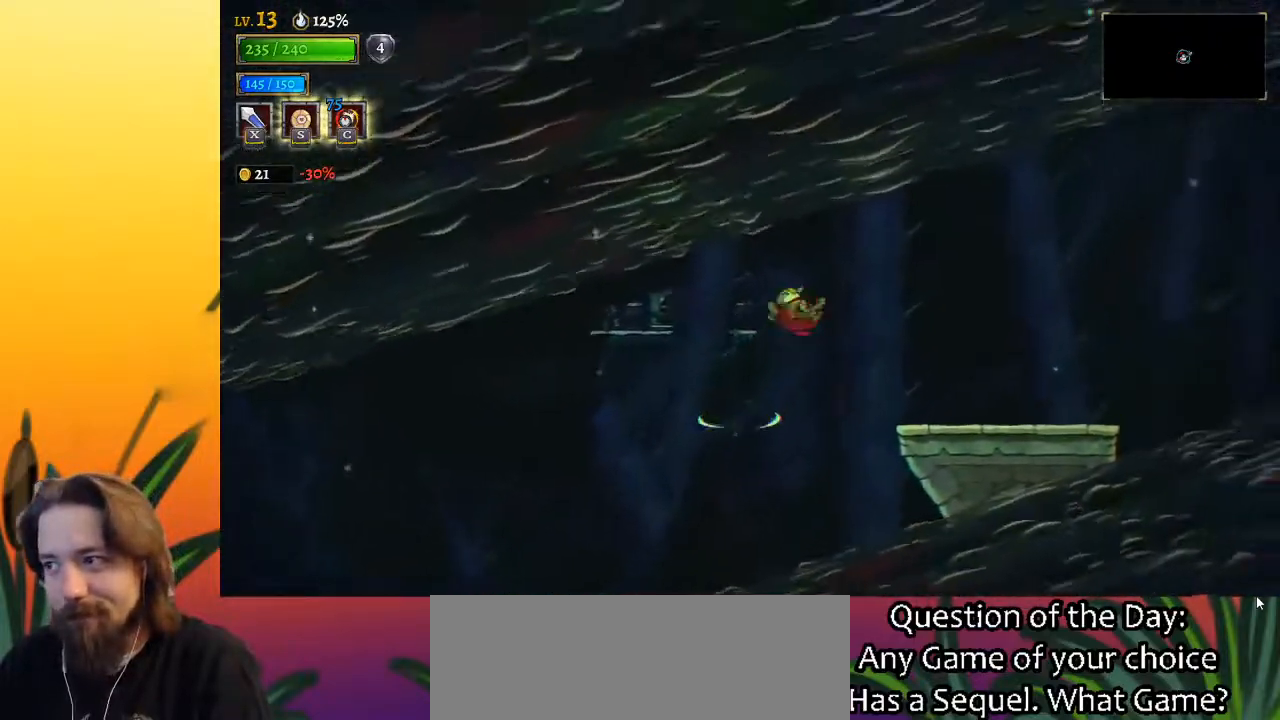
{"keys": ["right"], "events": [[233, "z", "up"]]}
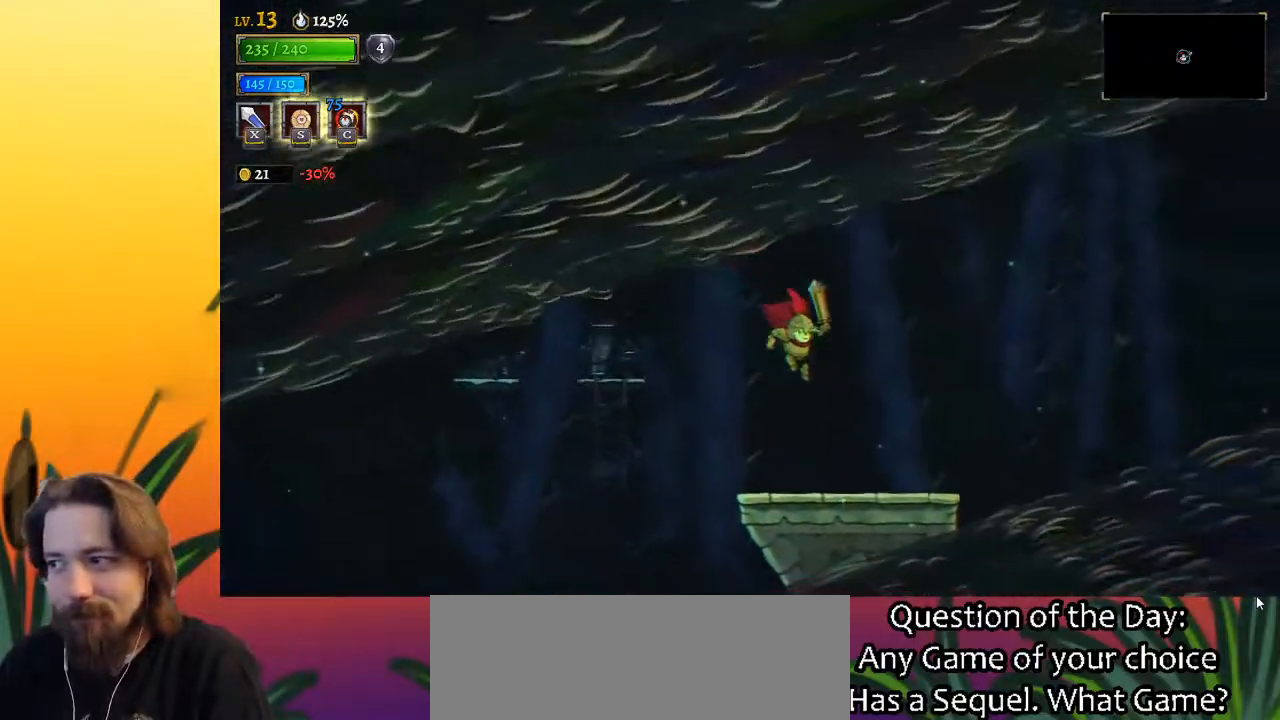
{"keys": ["right", "z"], "events": [[350, "z", "down"]]}
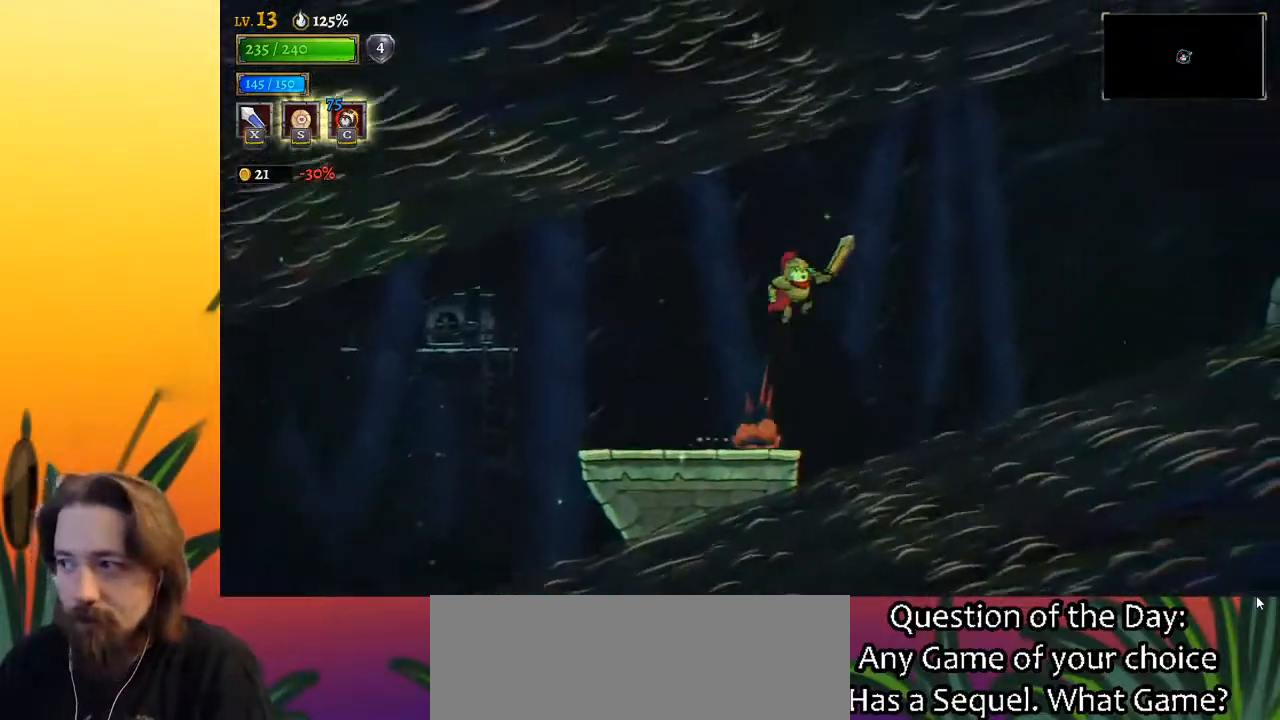
{"keys": ["d", "right"], "events": [[167, "d", "down"], [217, "z", "up"]]}
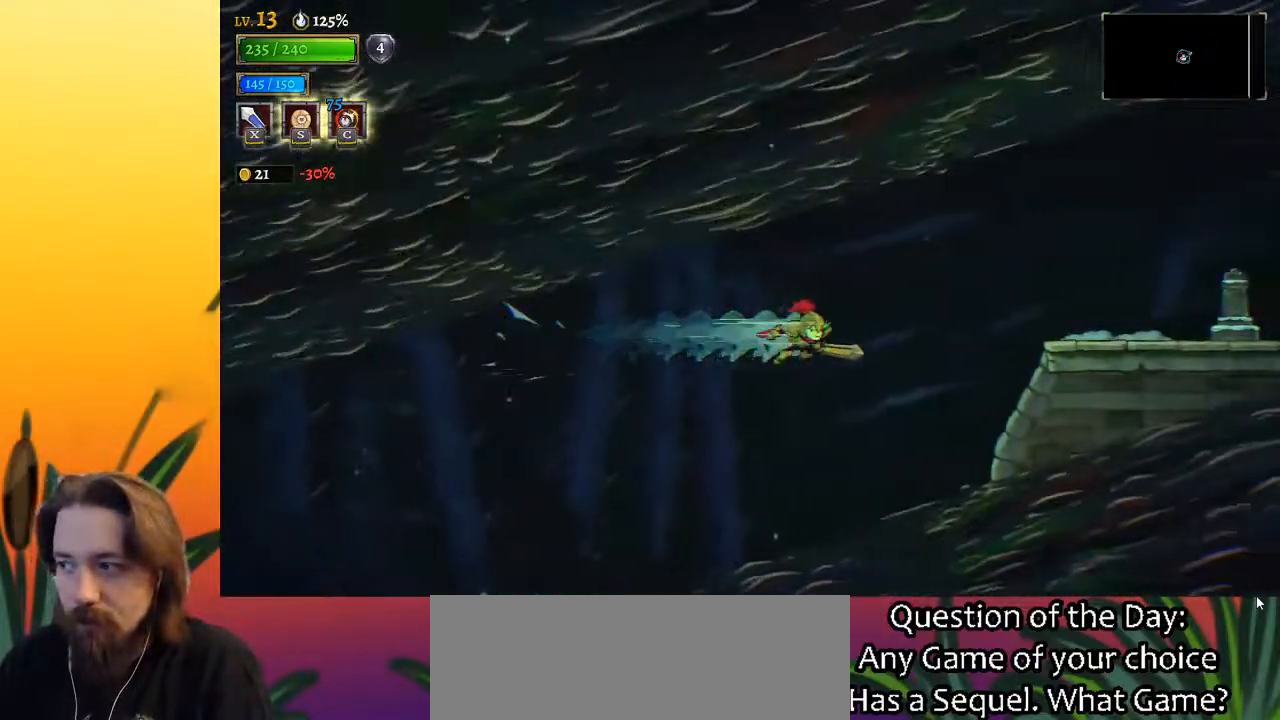
{"keys": ["right", "z"], "events": [[50, "d", "up"], [283, "z", "down"]]}
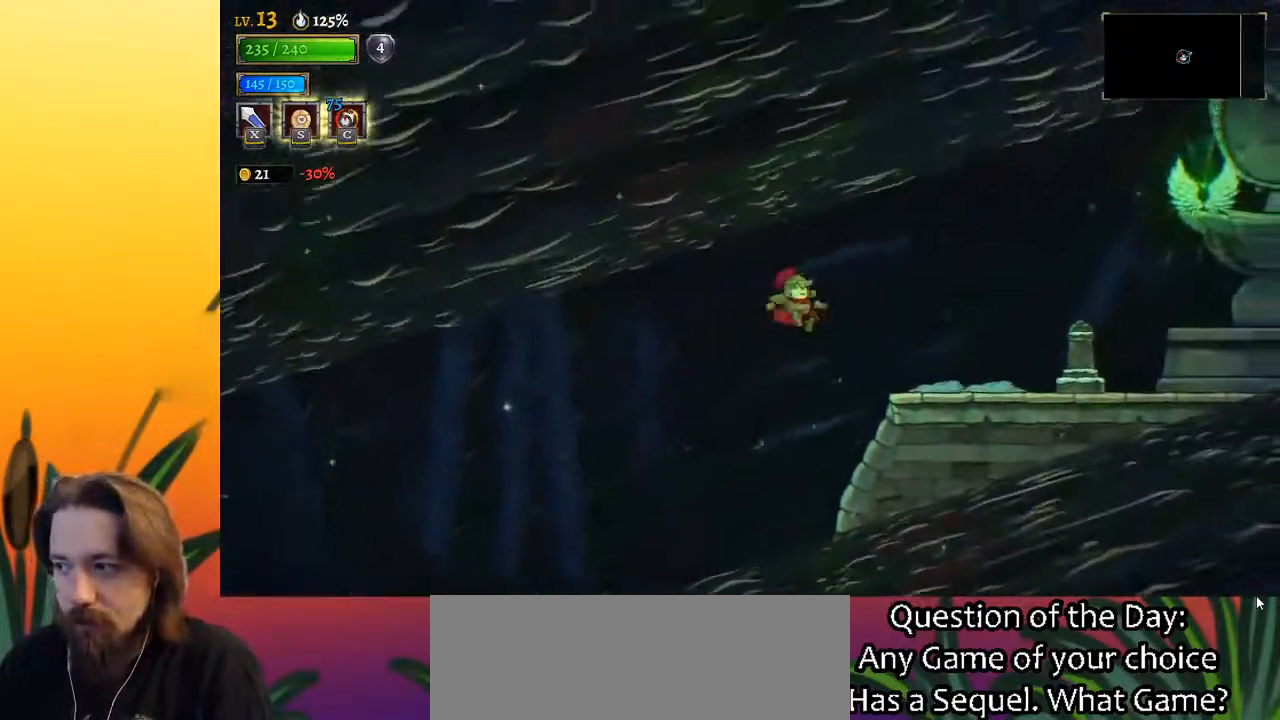
{"keys": ["right"], "events": [[383, "z", "up"]]}
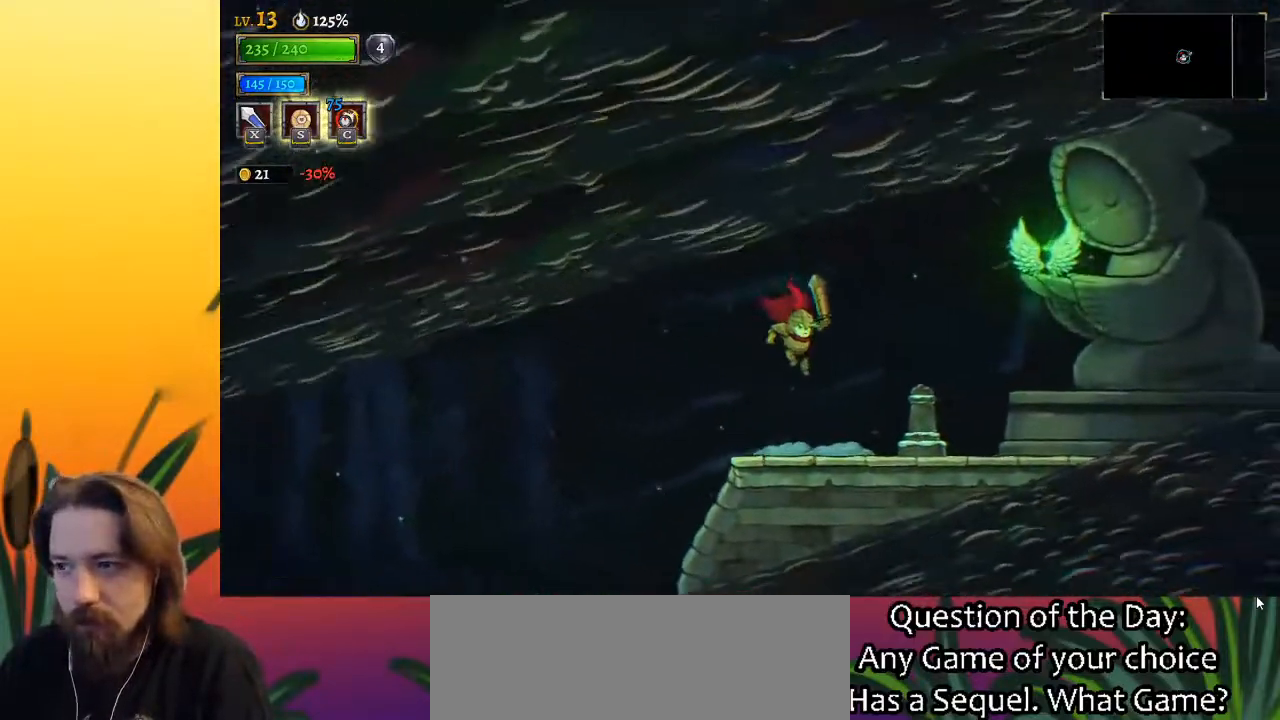
{"keys": ["up"], "events": [[450, "right", "up"], [500, "up", "down"]]}
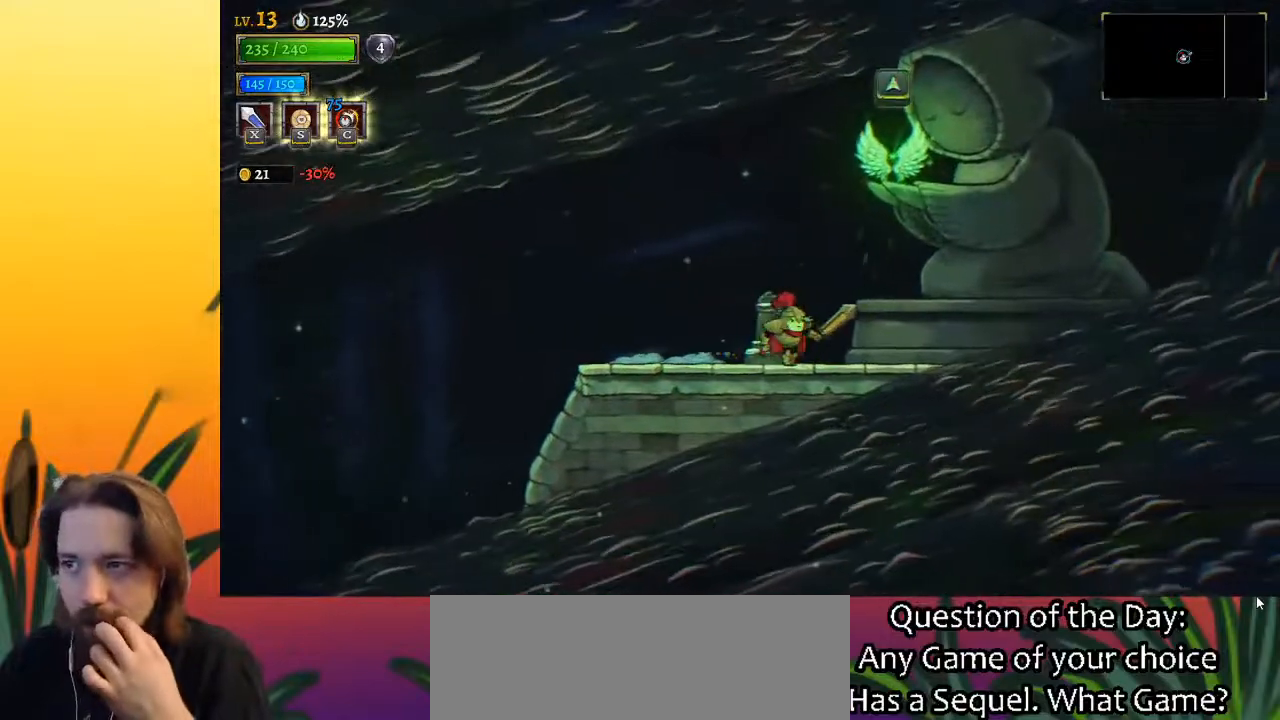
{"keys": [], "events": [[83, "up", "up"]]}